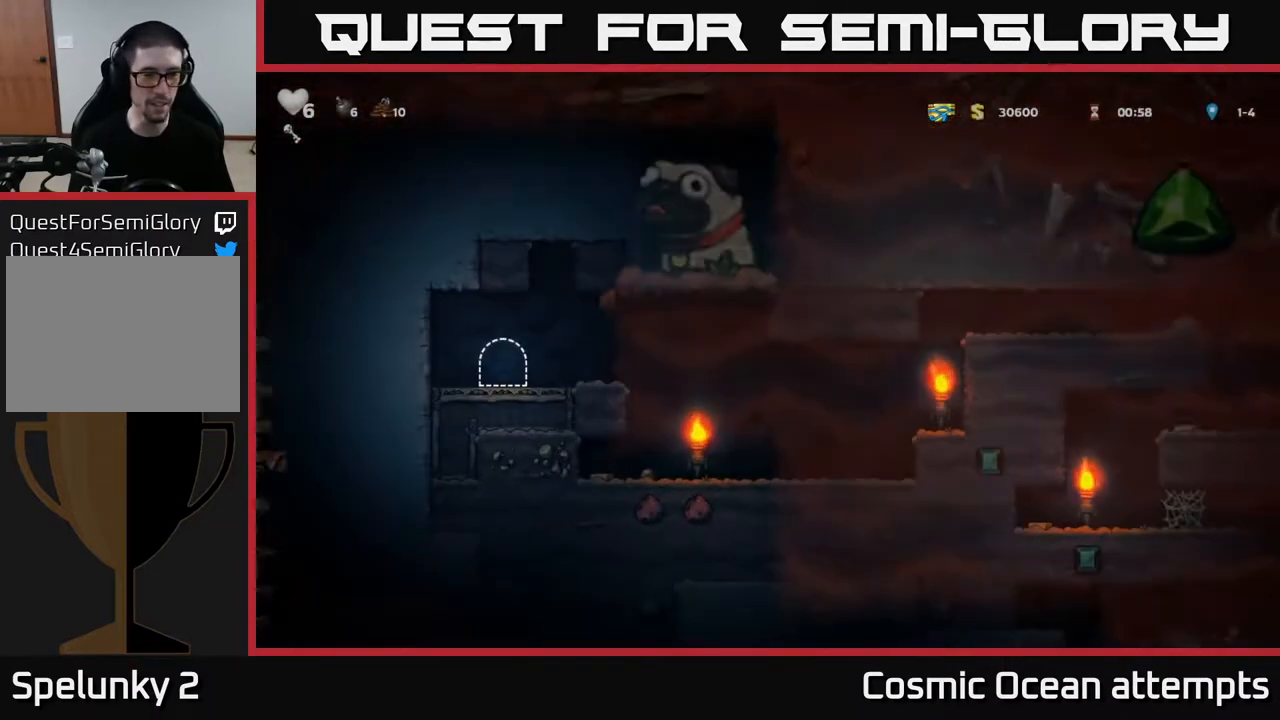
Gameplay with a controller (Xbox layout); each line is a JSON object with the inputs held at the frame after it. "events" lists button and stick changes between this image and that frame as [ms after this image, input, new state], when the widget could be followed in between.
{"buttons": ["DPAD_RIGHT"], "left_stick": "center", "right_stick": "center", "events": [[317, "DPAD_RIGHT", "down"]]}
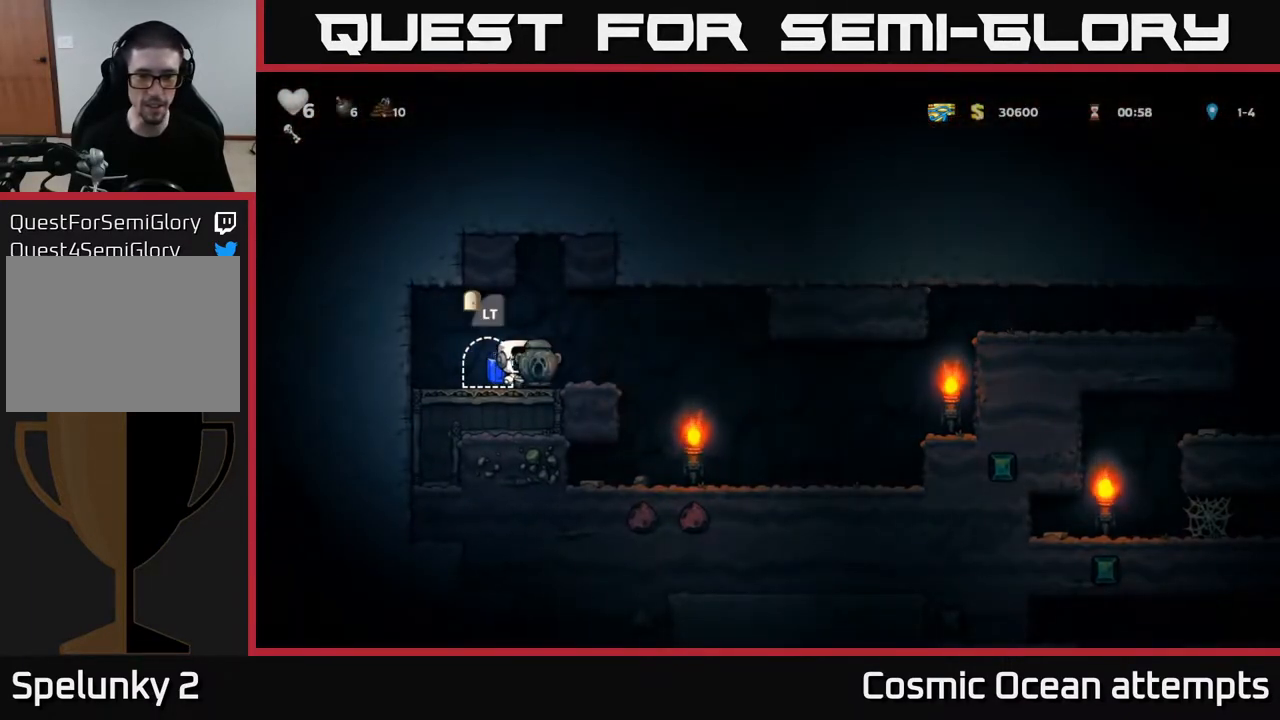
{"buttons": ["DPAD_LEFT"], "left_stick": "center", "right_stick": "center", "events": [[300, "DPAD_RIGHT", "up"], [350, "DPAD_LEFT", "down"]]}
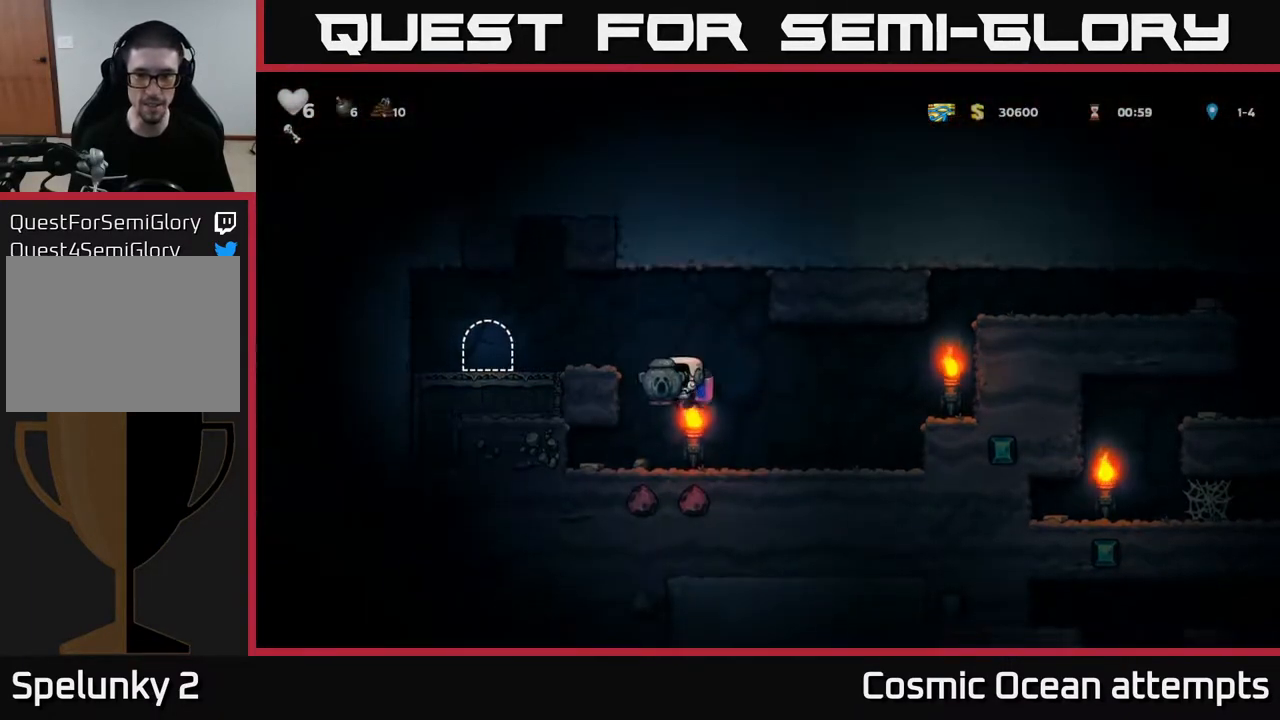
{"buttons": ["DPAD_RIGHT"], "left_stick": "center", "right_stick": "center", "events": [[183, "DPAD_LEFT", "up"], [217, "DPAD_RIGHT", "down"]]}
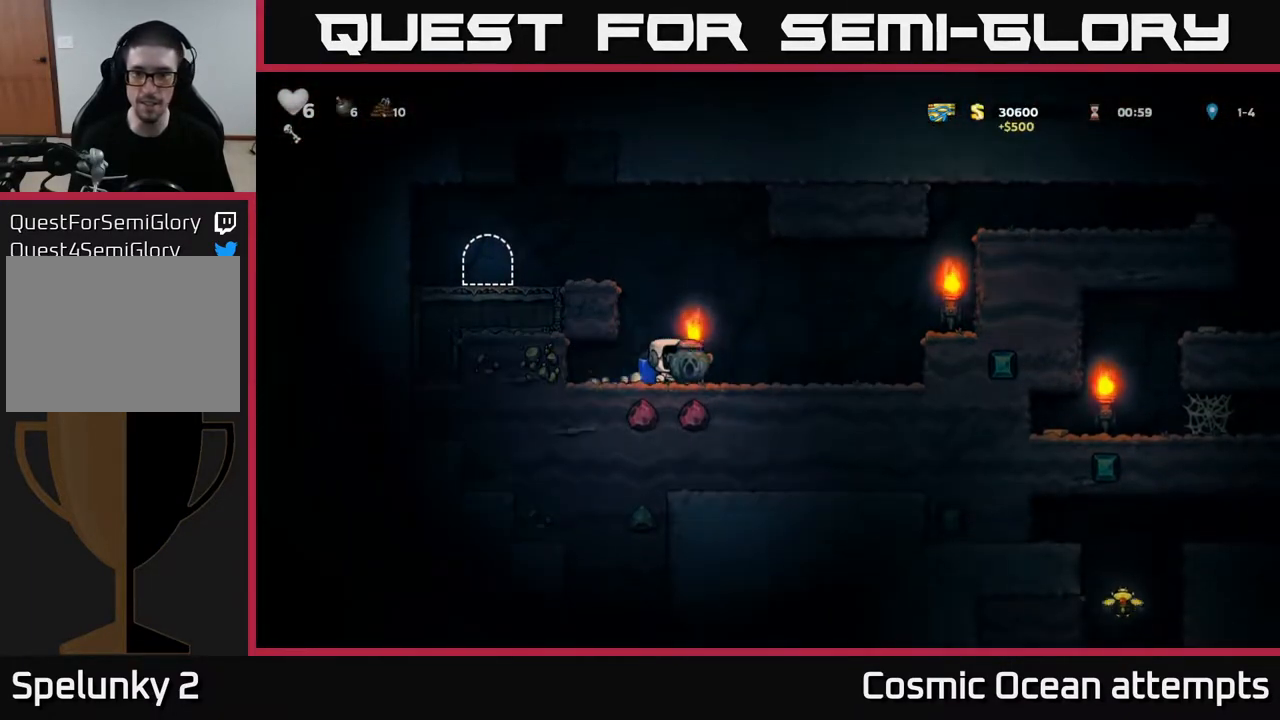
{"buttons": ["A", "DPAD_RIGHT"], "left_stick": "center", "right_stick": "center", "events": [[200, "A", "down"], [300, "A", "up"], [350, "A", "down"]]}
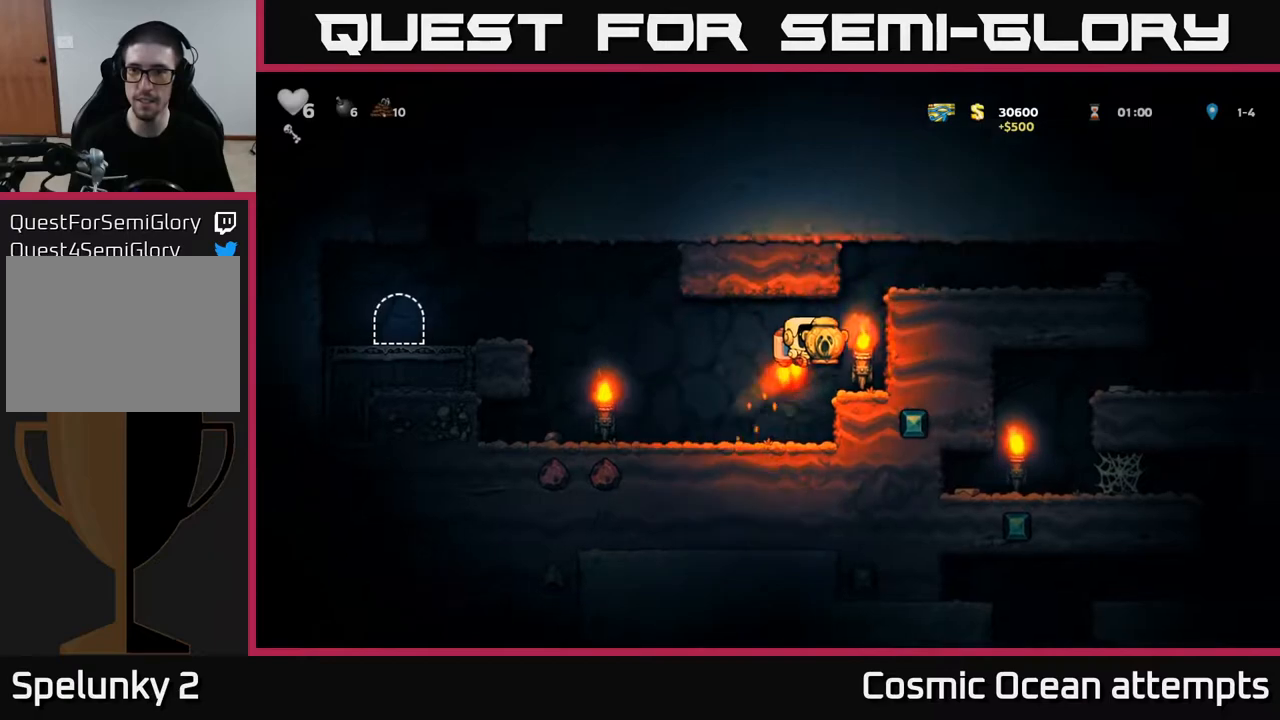
{"buttons": ["DPAD_RIGHT"], "left_stick": "center", "right_stick": "center", "events": [[283, "A", "up"]]}
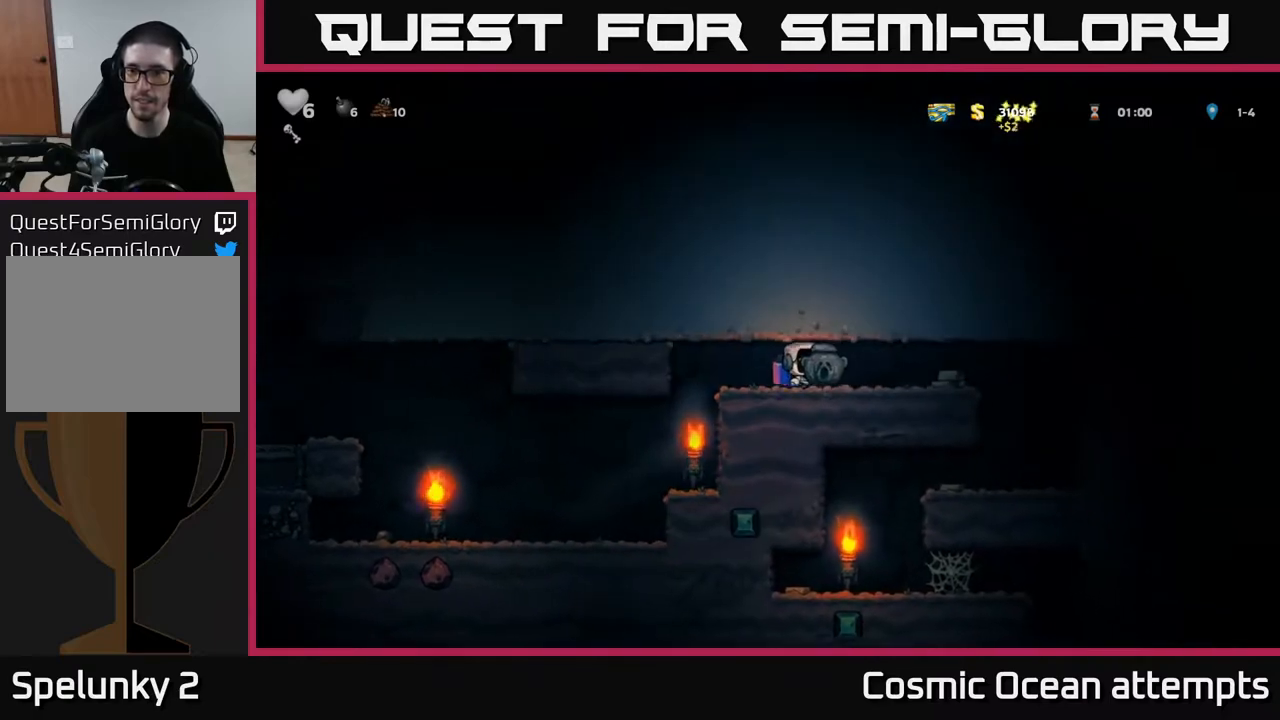
{"buttons": ["DPAD_RIGHT"], "left_stick": "center", "right_stick": "center", "events": []}
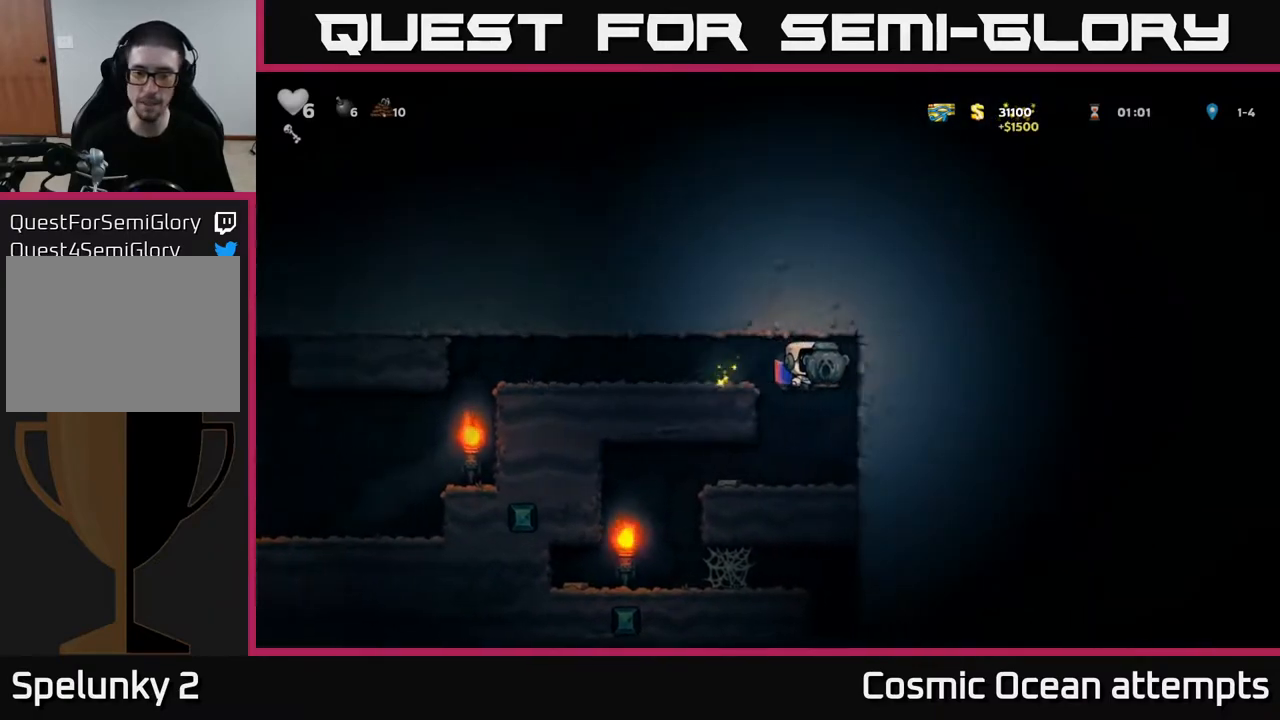
{"buttons": ["DPAD_LEFT"], "left_stick": "center", "right_stick": "center", "events": [[50, "DPAD_RIGHT", "up"], [117, "DPAD_LEFT", "down"]]}
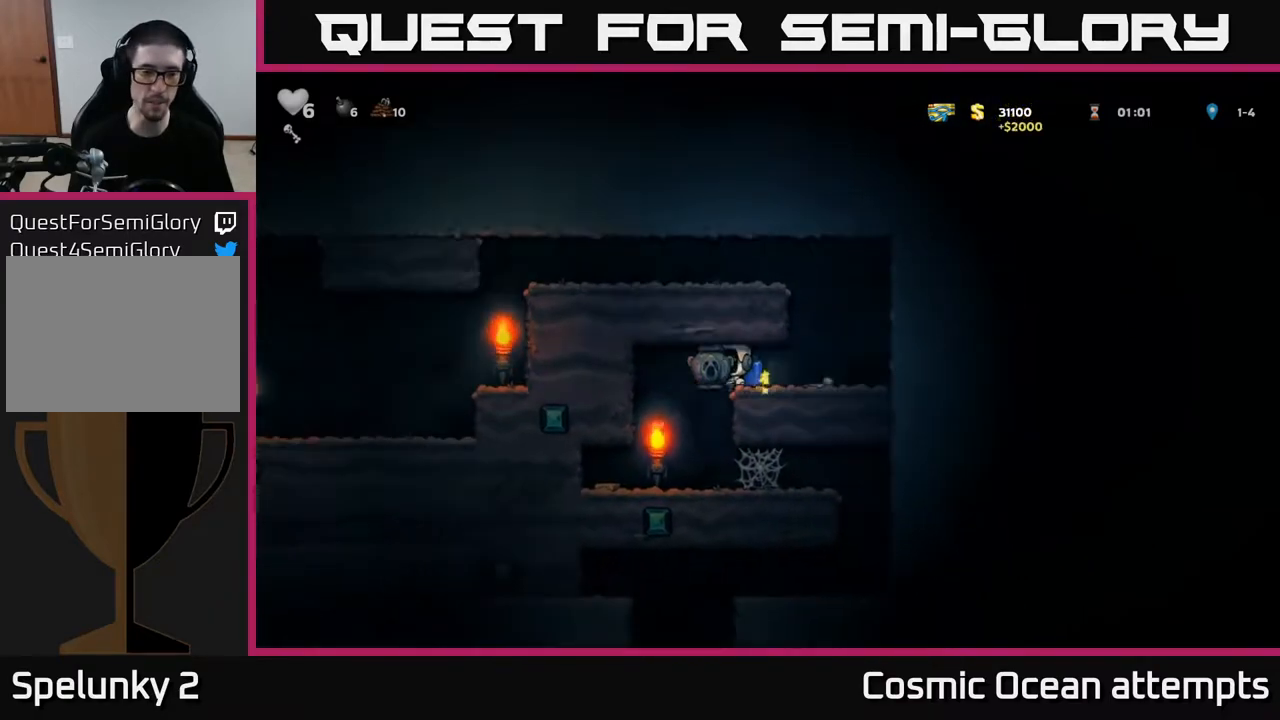
{"buttons": ["DPAD_LEFT"], "left_stick": "center", "right_stick": "center", "events": []}
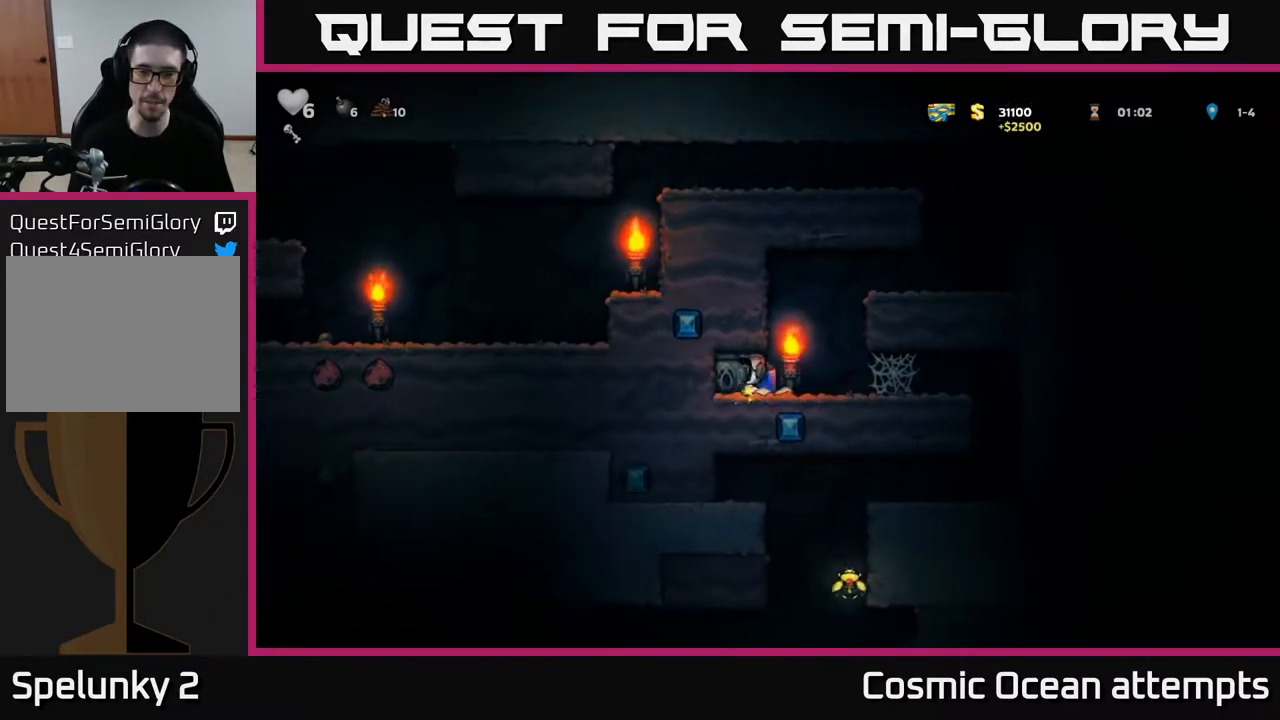
{"buttons": ["DPAD_RIGHT"], "left_stick": "center", "right_stick": "center", "events": [[17, "DPAD_LEFT", "up"], [33, "DPAD_RIGHT", "down"]]}
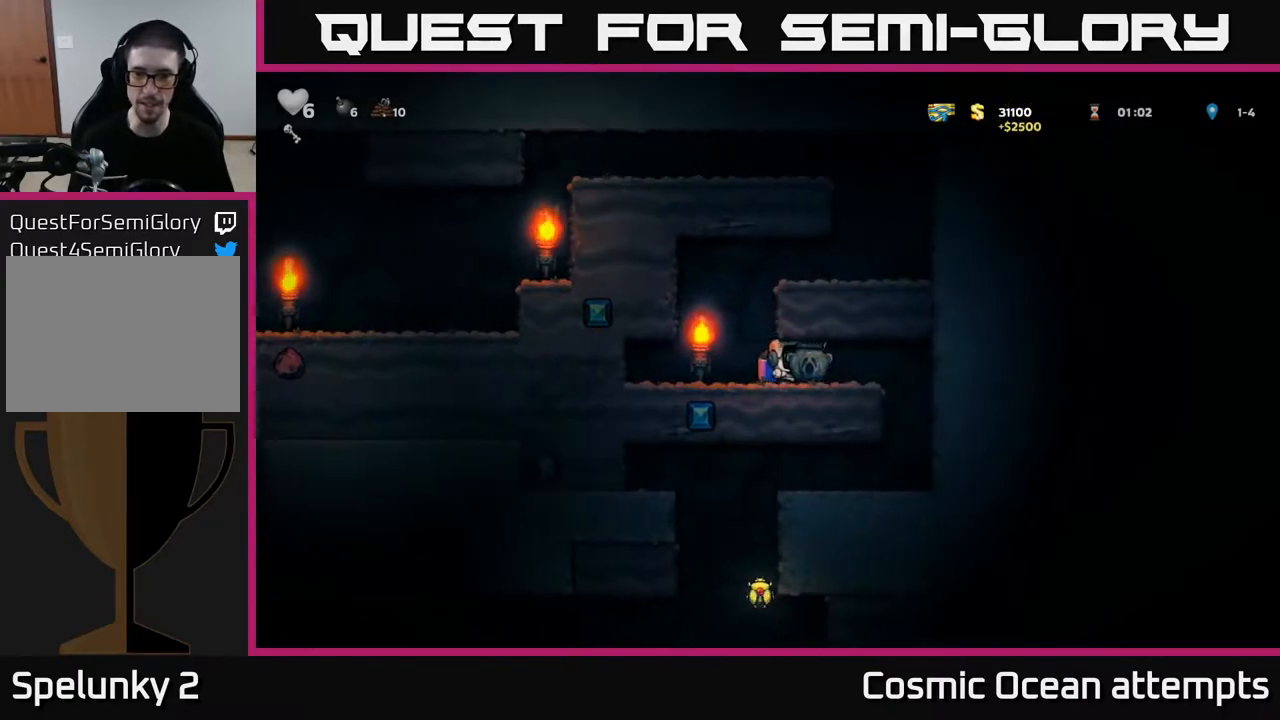
{"buttons": ["DPAD_RIGHT"], "left_stick": "center", "right_stick": "center", "events": [[17, "A", "down"], [83, "A", "up"], [167, "A", "down"], [233, "A", "up"], [317, "A", "down"], [400, "A", "up"]]}
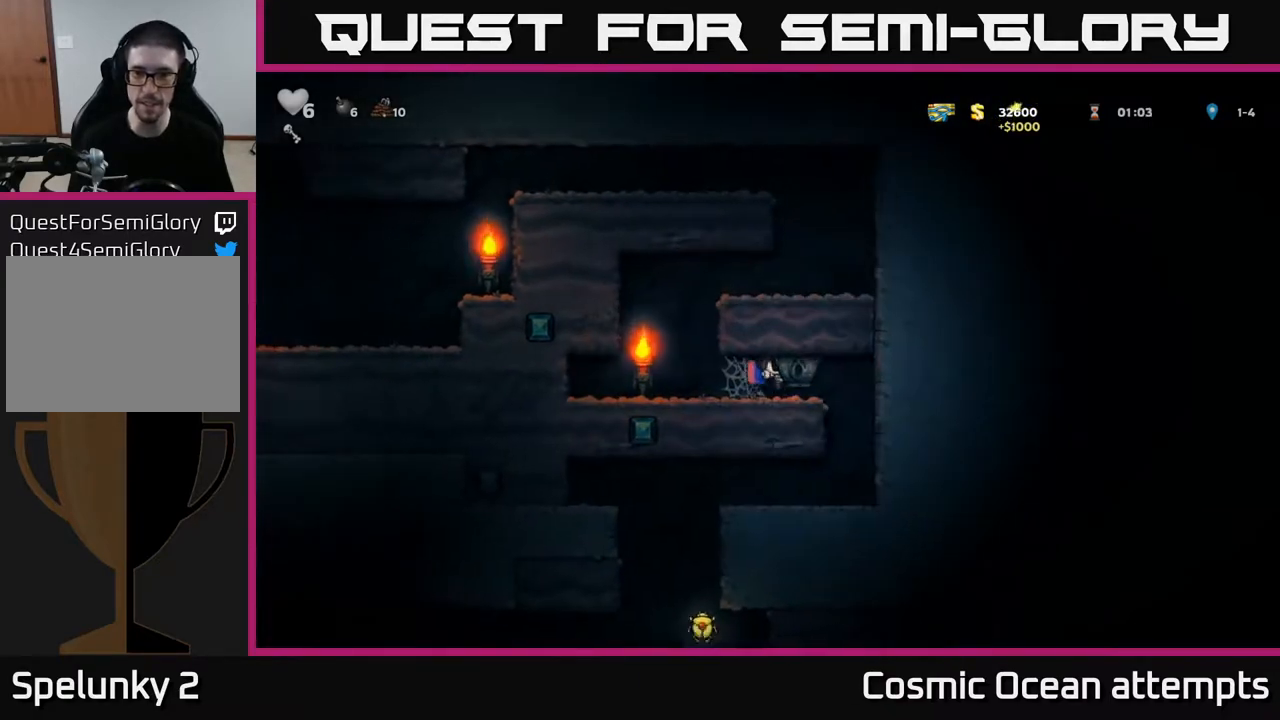
{"buttons": ["DPAD_LEFT"], "left_stick": "center", "right_stick": "center", "events": [[317, "DPAD_RIGHT", "up"], [467, "DPAD_LEFT", "down"]]}
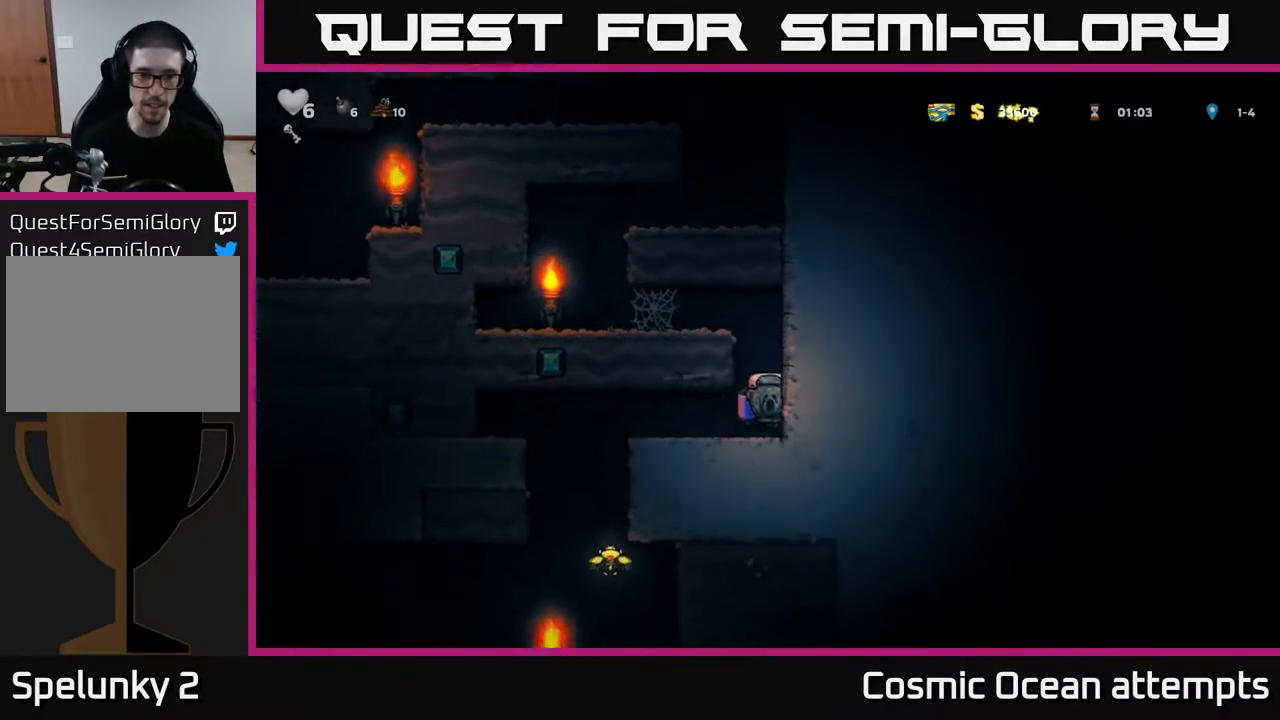
{"buttons": [], "left_stick": "center", "right_stick": "center", "events": [[417, "DPAD_LEFT", "up"]]}
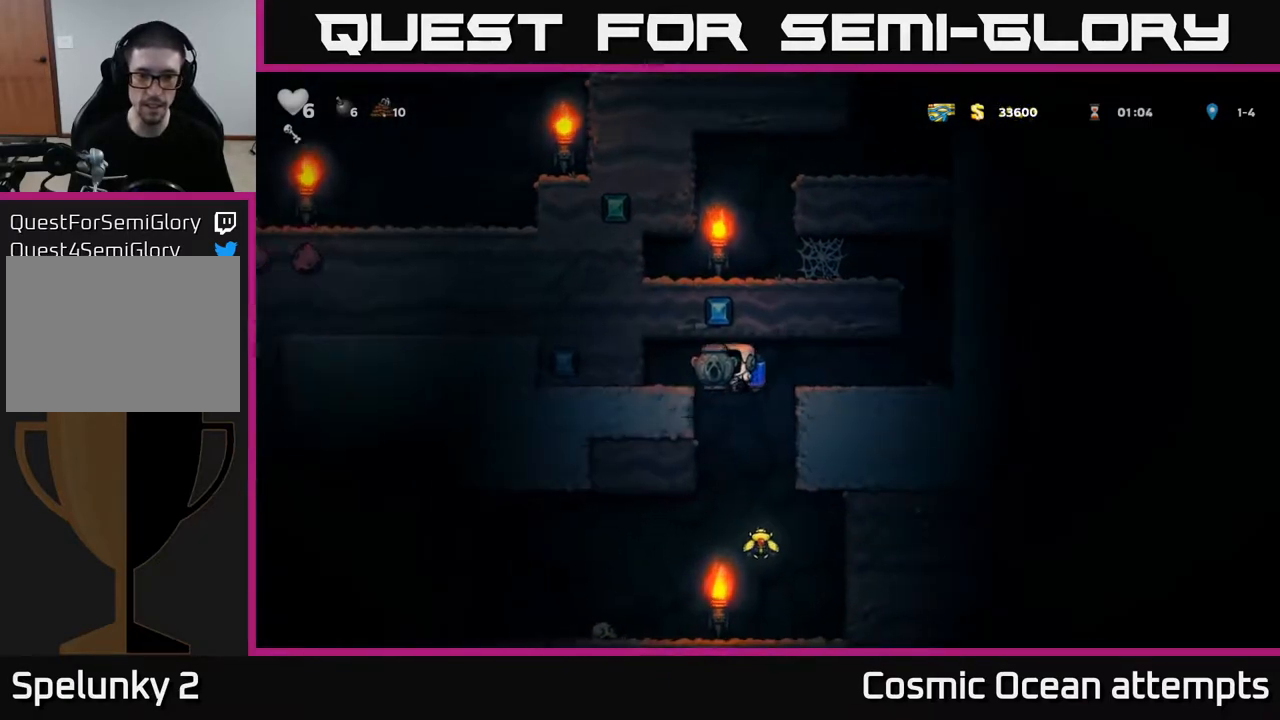
{"buttons": ["DPAD_LEFT"], "left_stick": "center", "right_stick": "center", "events": [[17, "DPAD_RIGHT", "down"], [83, "DPAD_RIGHT", "up"], [350, "DPAD_LEFT", "down"], [400, "A", "down"], [500, "A", "up"]]}
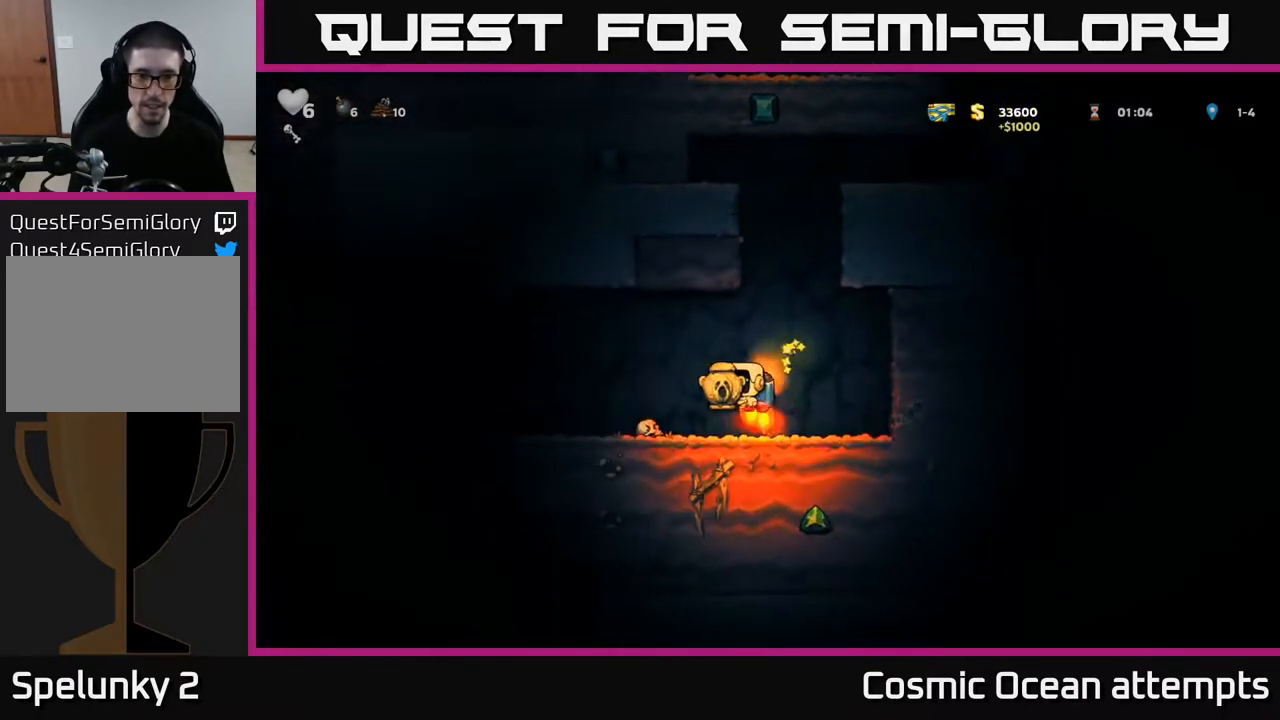
{"buttons": ["DPAD_LEFT"], "left_stick": "center", "right_stick": "center", "events": []}
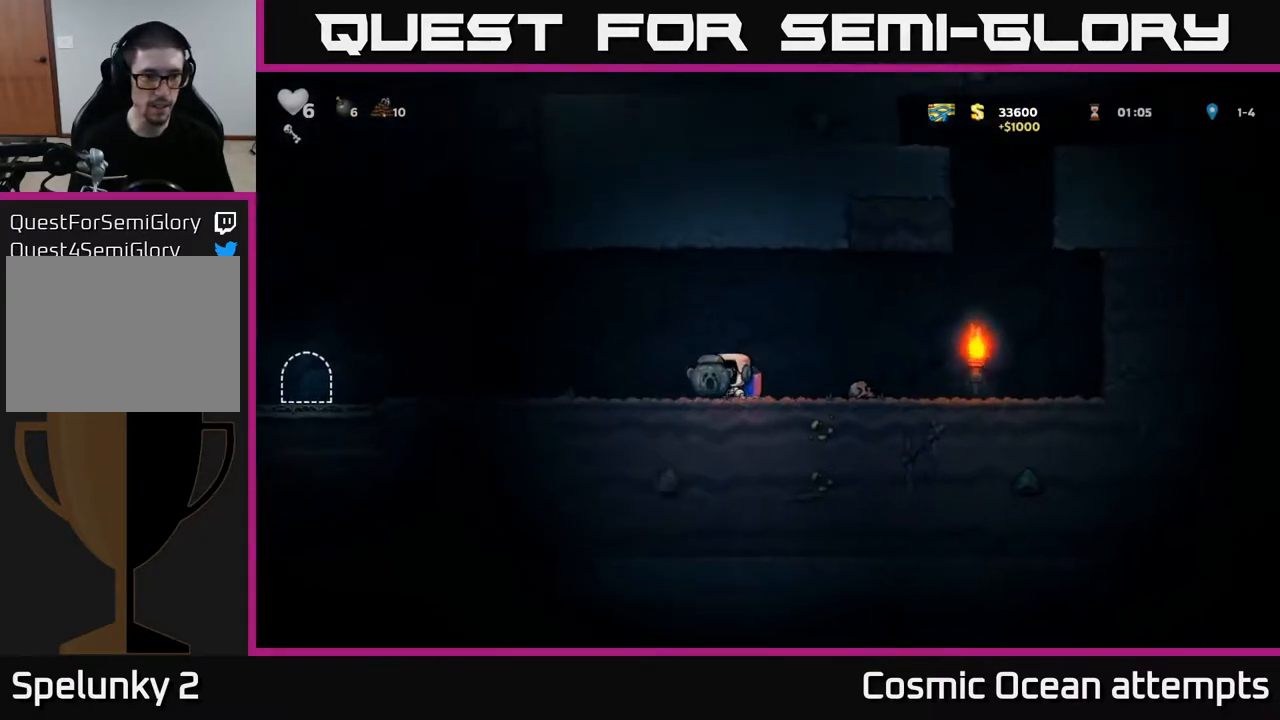
{"buttons": ["DPAD_LEFT"], "left_stick": "center", "right_stick": "center", "events": []}
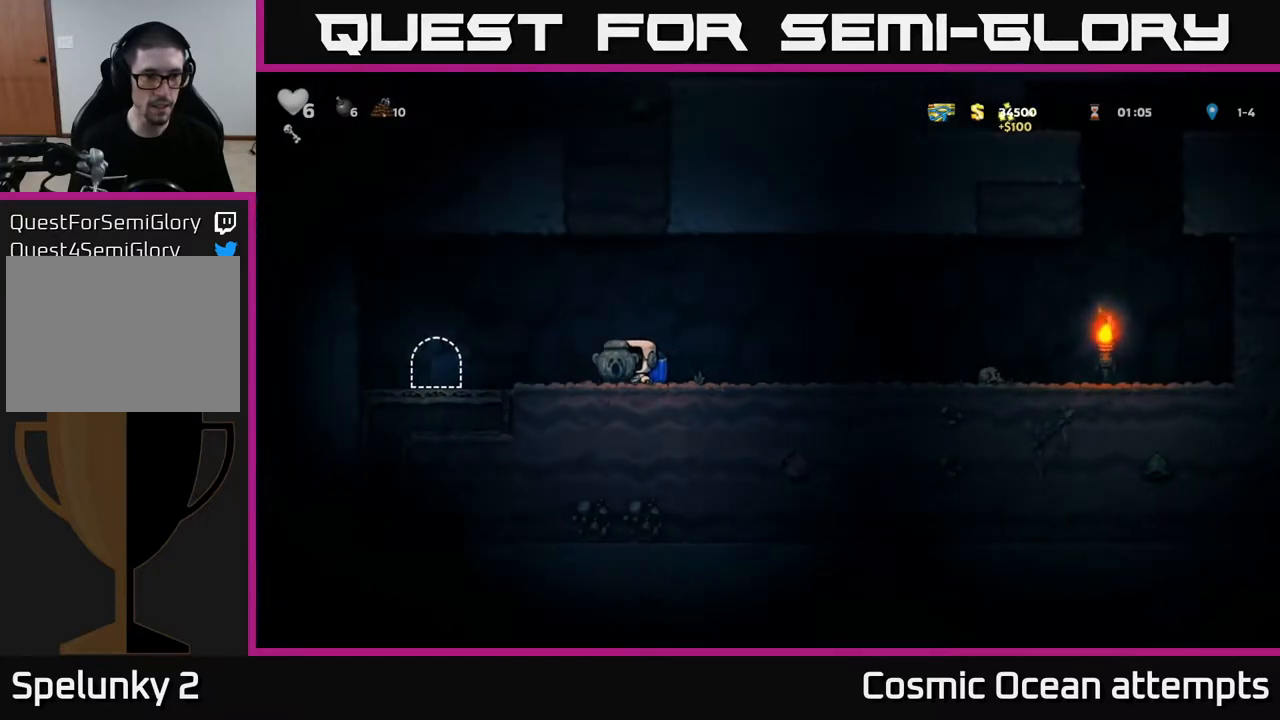
{"buttons": ["L2"], "left_stick": "center", "right_stick": "center", "events": [[350, "DPAD_LEFT", "up"], [417, "L2", "down"]]}
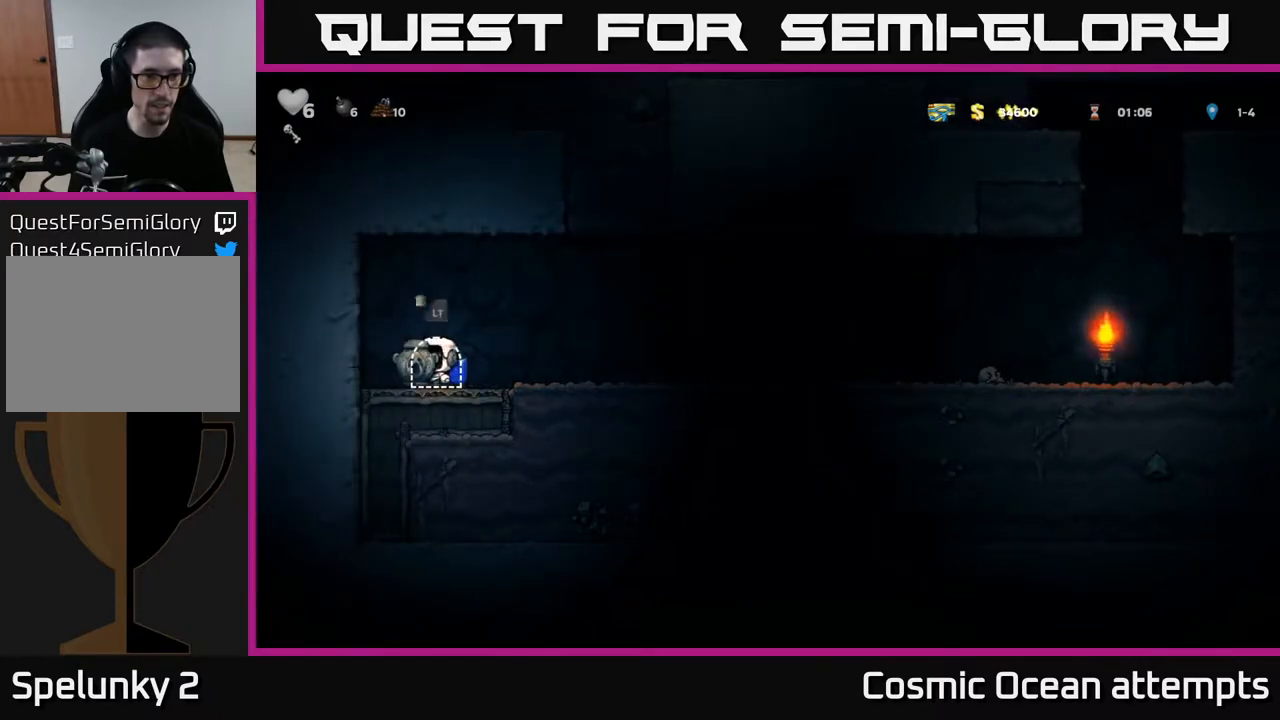
{"buttons": [], "left_stick": "center", "right_stick": "center", "events": [[17, "L2", "up"]]}
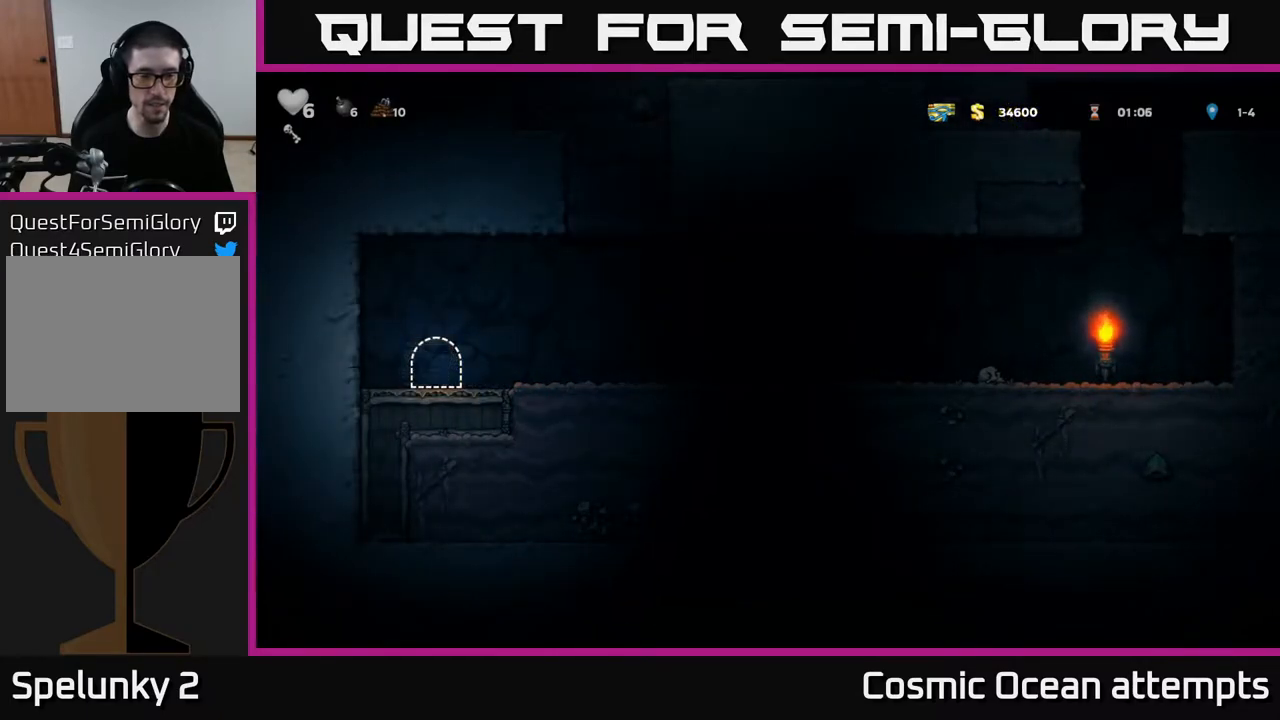
{"buttons": [], "left_stick": "center", "right_stick": "center", "events": []}
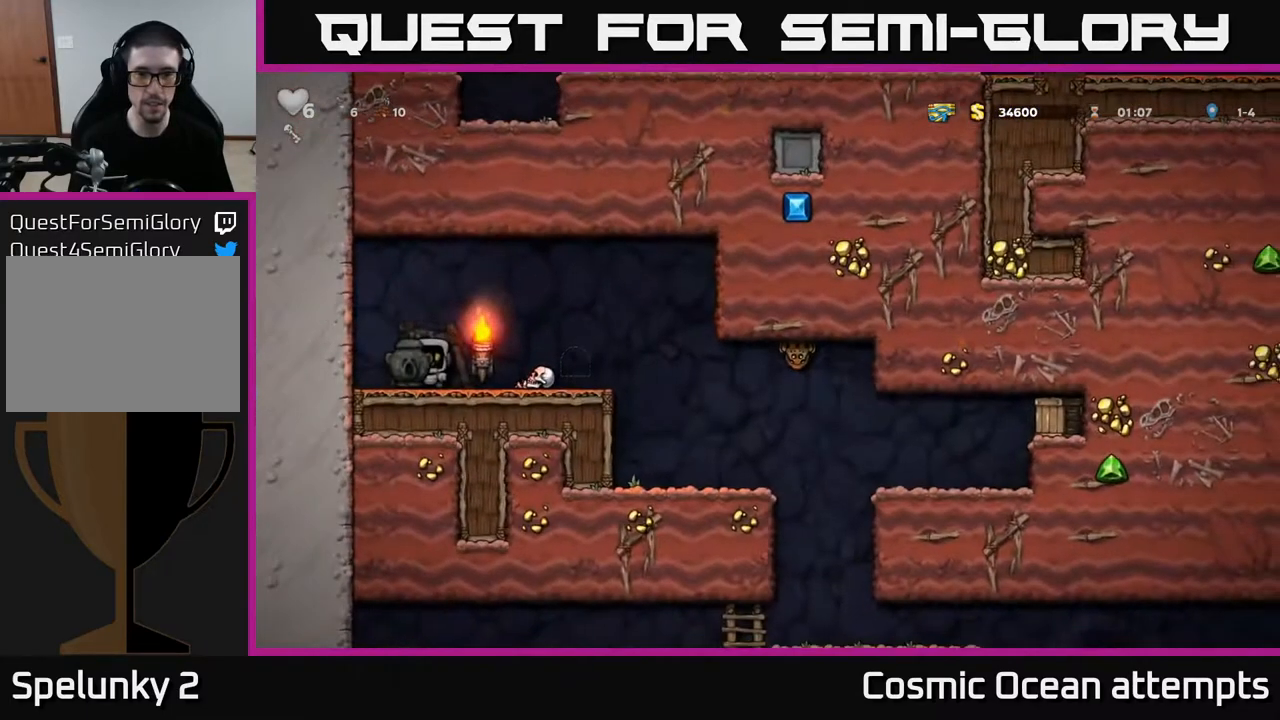
{"buttons": ["DPAD_RIGHT"], "left_stick": "center", "right_stick": "center", "events": [[267, "DPAD_RIGHT", "down"]]}
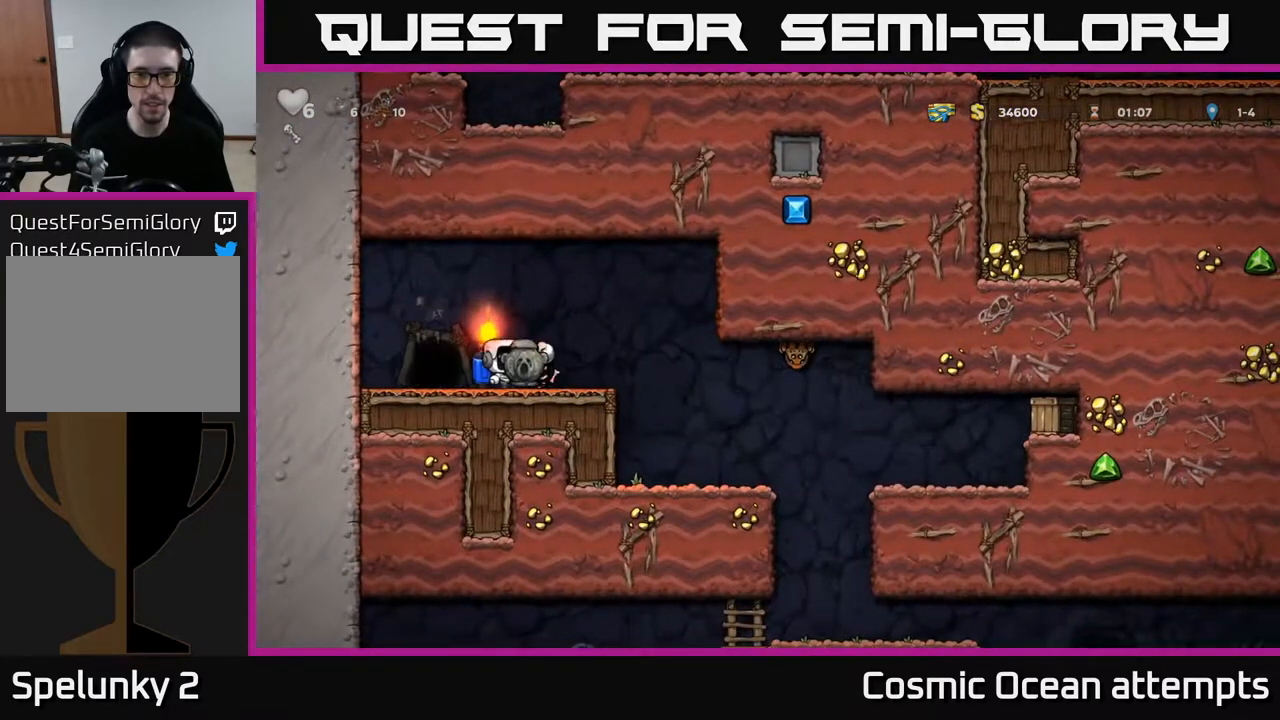
{"buttons": [], "left_stick": "center", "right_stick": "center", "events": [[267, "DPAD_RIGHT", "up"]]}
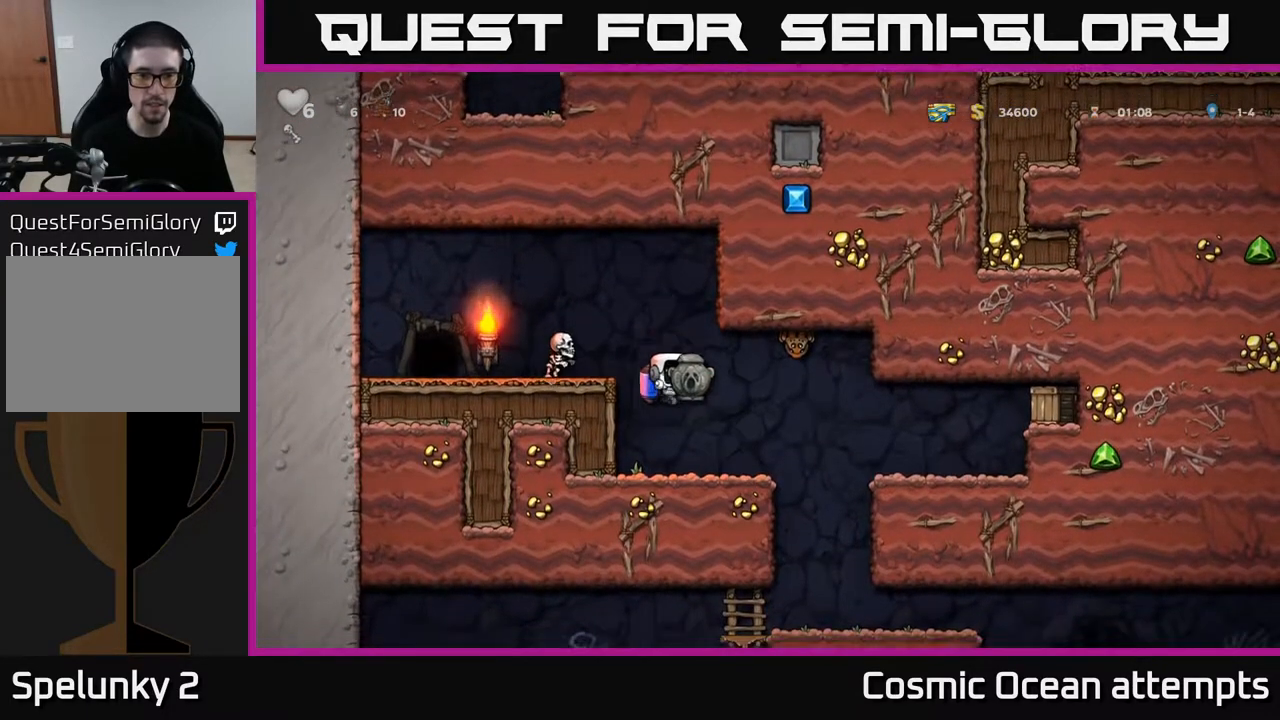
{"buttons": ["DPAD_RIGHT"], "left_stick": "center", "right_stick": "center", "events": [[250, "DPAD_DOWN", "down"], [350, "X", "down"], [433, "DPAD_RIGHT", "down"], [450, "DPAD_DOWN", "up"], [450, "X", "up"]]}
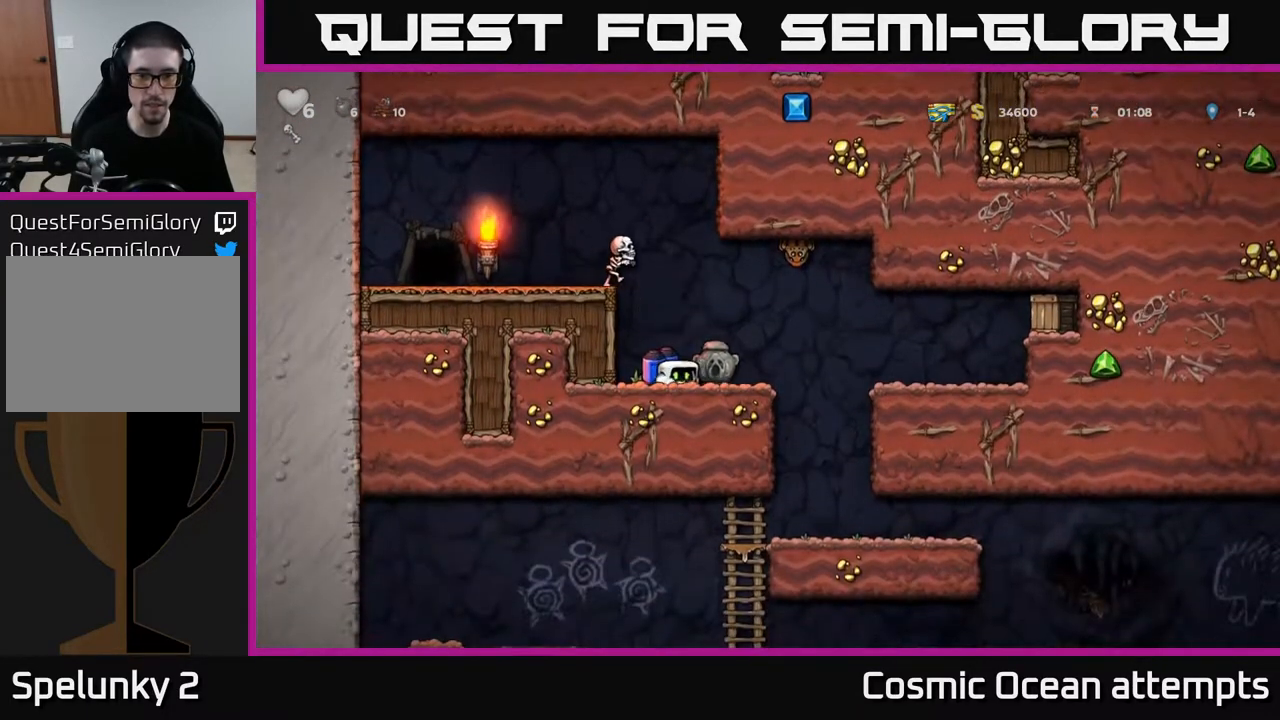
{"buttons": ["A", "DPAD_RIGHT"], "left_stick": "center", "right_stick": "center", "events": [[383, "A", "down"]]}
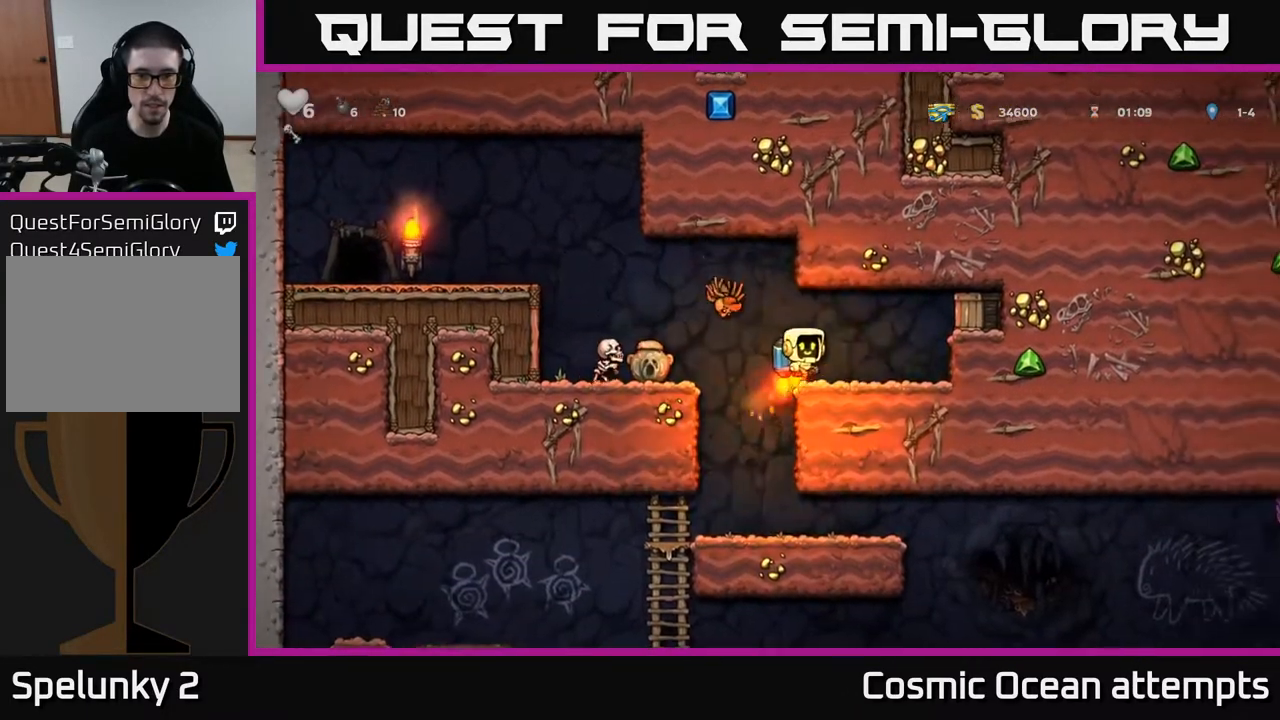
{"buttons": ["DPAD_LEFT"], "left_stick": "center", "right_stick": "center", "events": [[33, "A", "up"], [183, "DPAD_RIGHT", "up"], [350, "DPAD_LEFT", "down"]]}
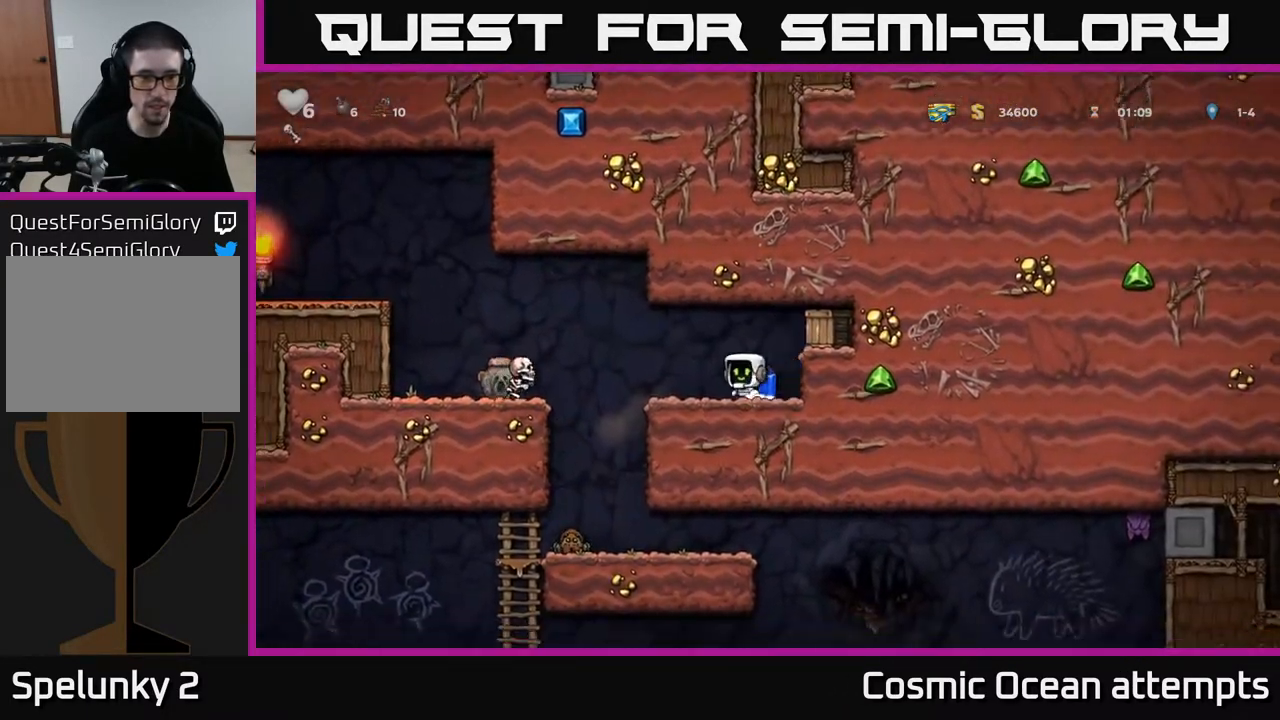
{"buttons": [], "left_stick": "center", "right_stick": "center", "events": [[100, "A", "down"], [100, "DPAD_LEFT", "up"], [217, "A", "up"], [233, "DPAD_LEFT", "down"], [317, "DPAD_LEFT", "up"]]}
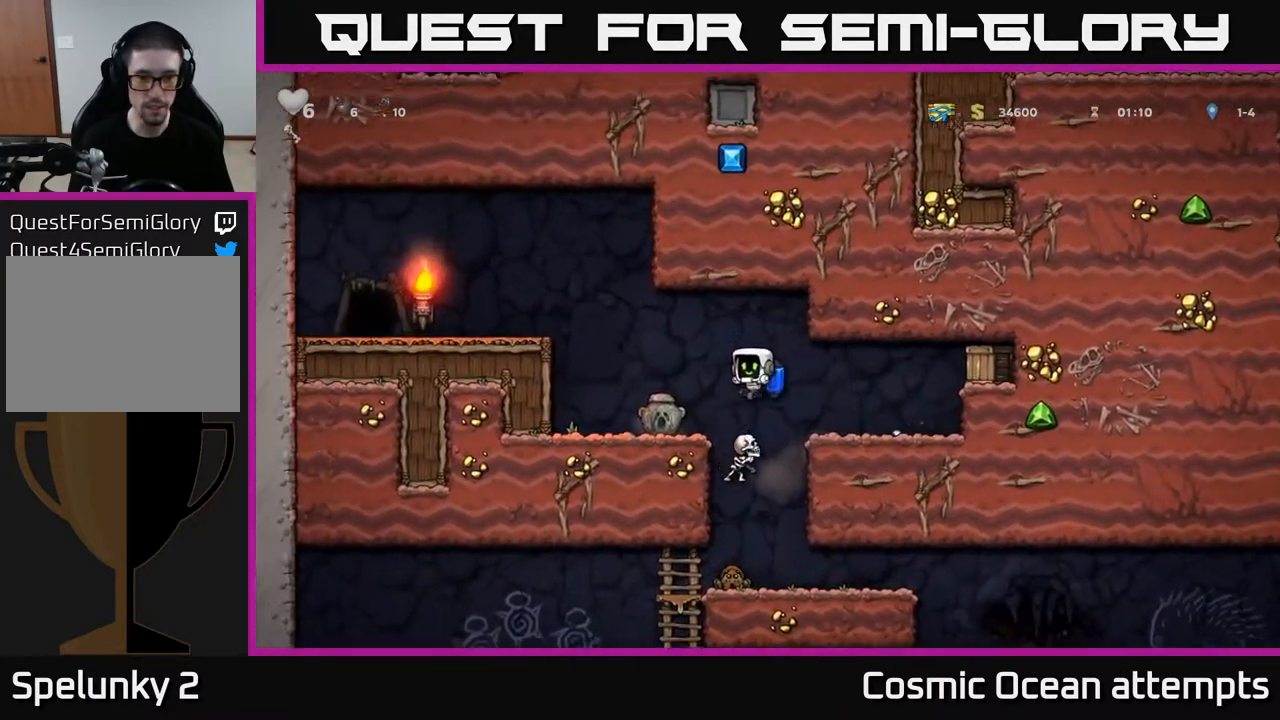
{"buttons": [], "left_stick": "center", "right_stick": "center", "events": []}